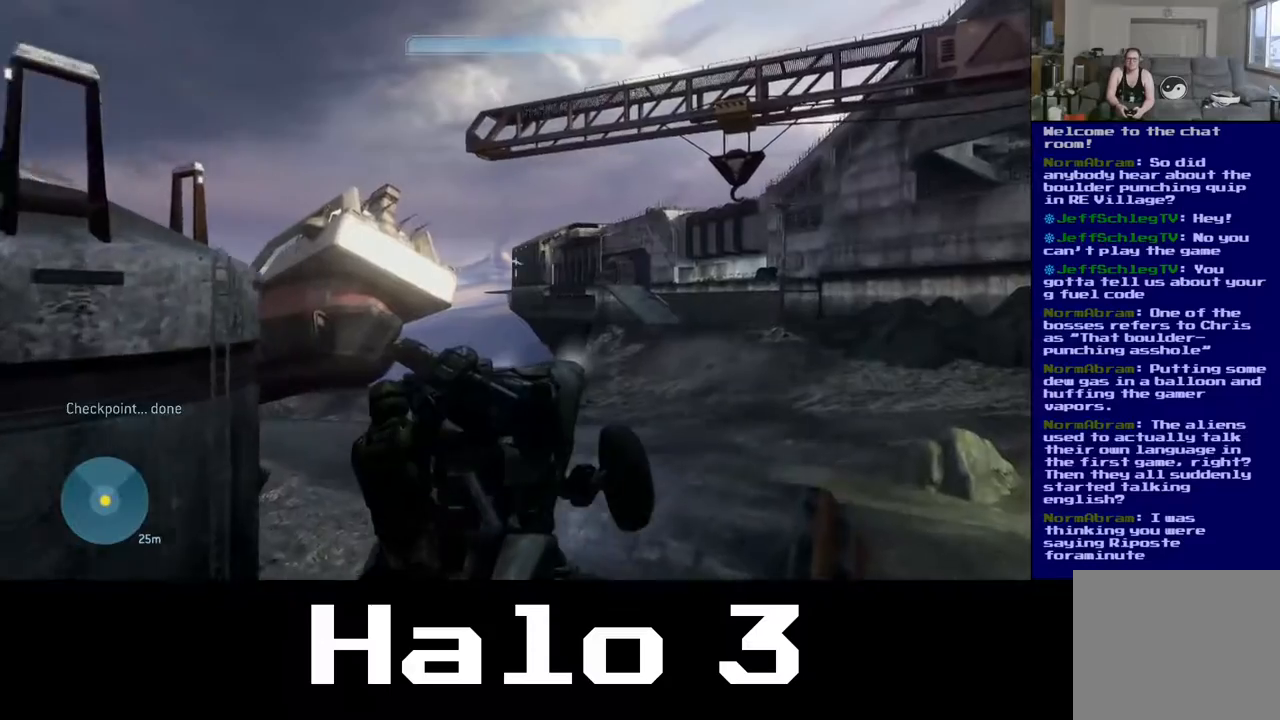
Gameplay with a controller (Xbox layout); each line is a JSON object with the inputs held at the frame after it. "events" lists button and stick changes between this image and that frame as [ms after this image, input, new state], when the widget could be followed in between.
{"buttons": [], "left_stick": "center", "right_stick": "left", "events": [[33, "right_stick", "left"], [483, "left_stick", "center"]]}
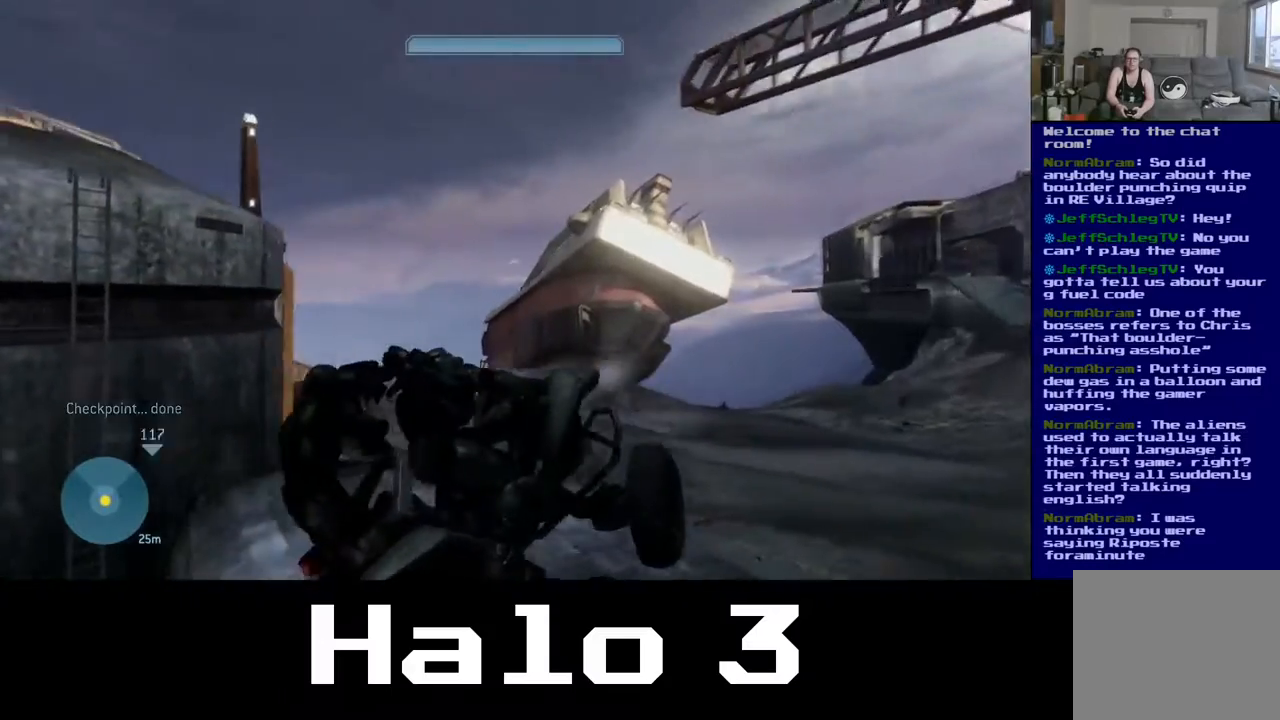
{"buttons": [], "left_stick": "center", "right_stick": "left", "events": []}
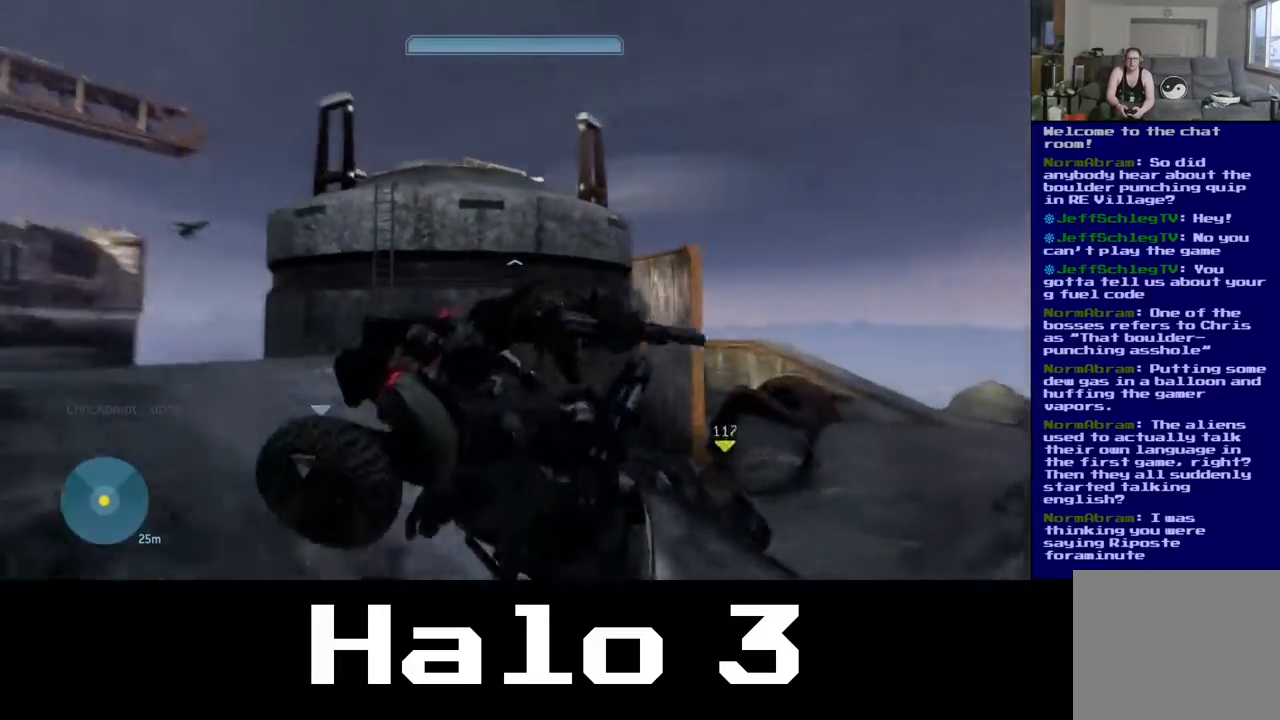
{"buttons": [], "left_stick": "center", "right_stick": "center", "events": [[383, "right_stick", "center"]]}
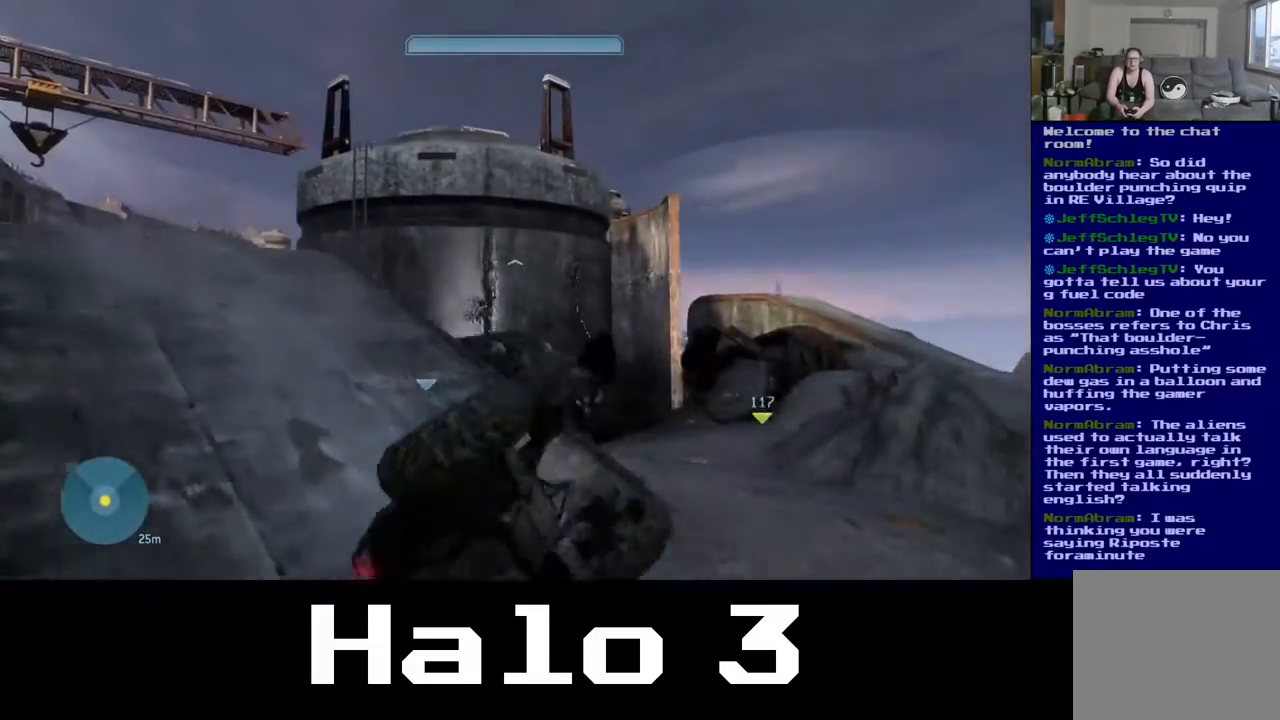
{"buttons": [], "left_stick": "center", "right_stick": "center", "events": [[50, "right_stick", "left"], [467, "right_stick", "center"]]}
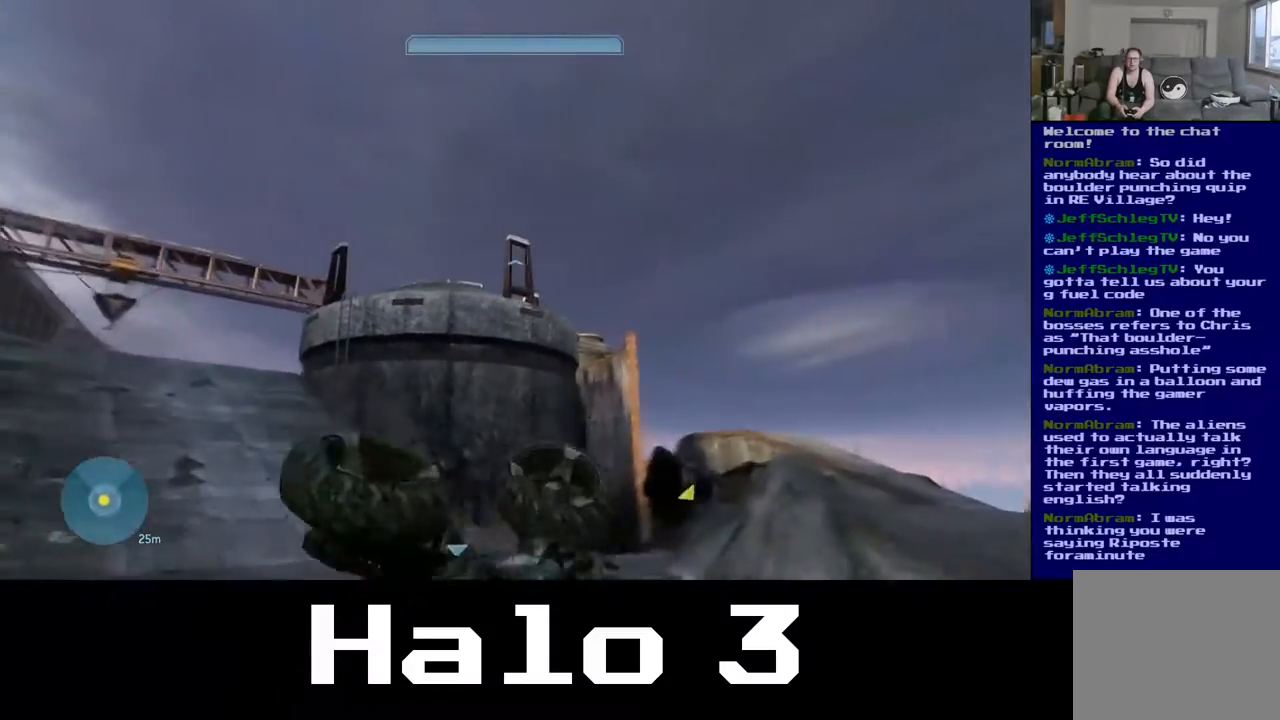
{"buttons": [], "left_stick": "center", "right_stick": "left", "events": [[117, "right_stick", "left"]]}
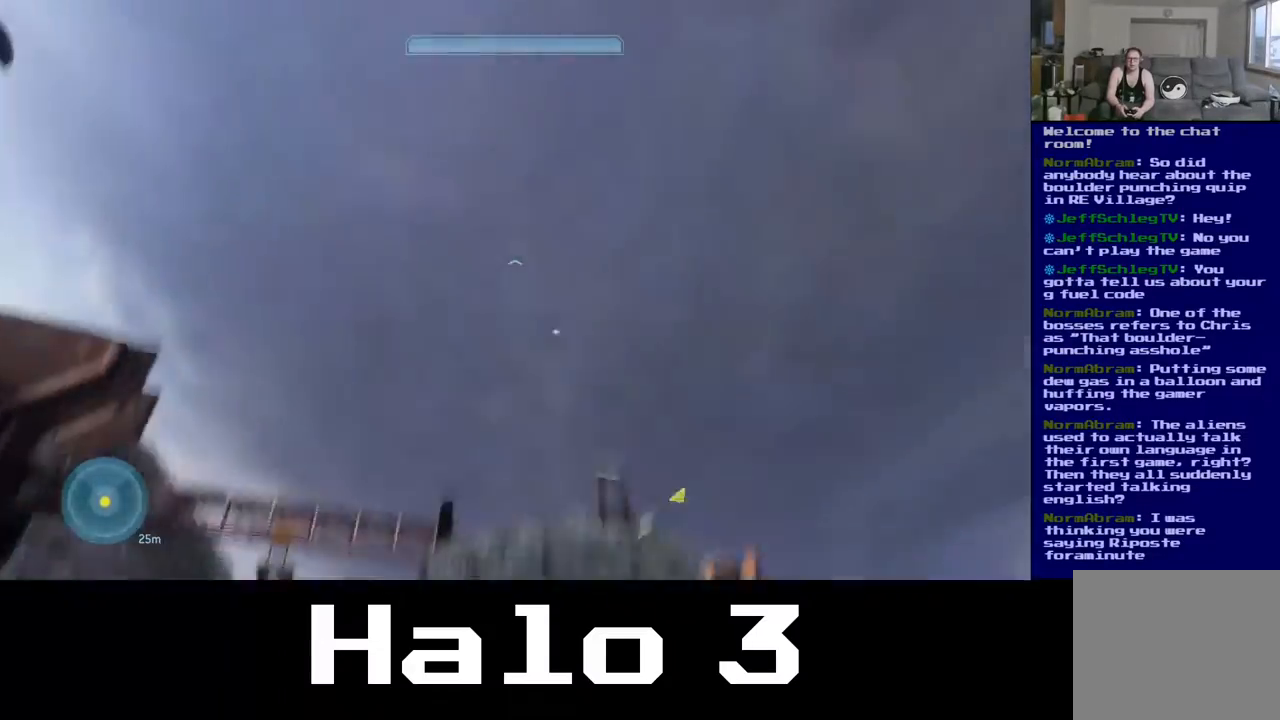
{"buttons": [], "left_stick": "center", "right_stick": "down-left", "events": [[17, "right_stick", "center"], [467, "right_stick", "down-left"]]}
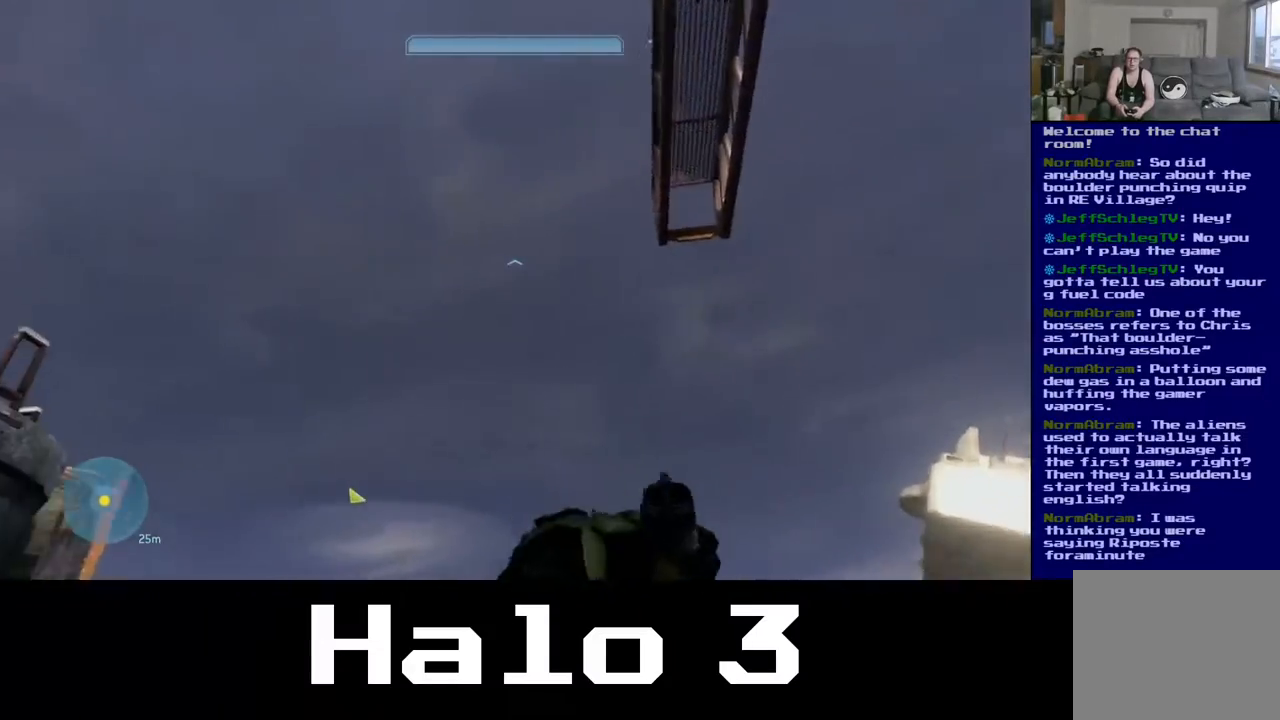
{"buttons": [], "left_stick": "up-left", "right_stick": "down-left", "events": [[483, "left_stick", "up-left"]]}
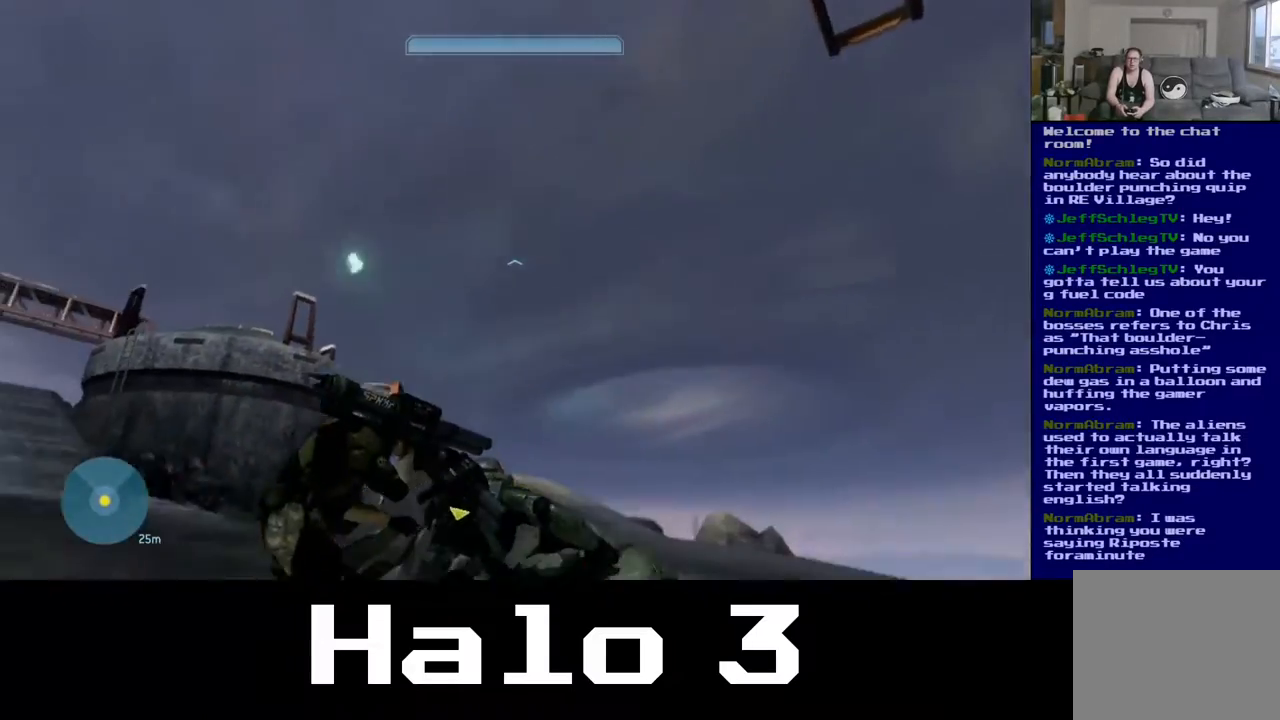
{"buttons": [], "left_stick": "down-left", "right_stick": "down-left", "events": [[250, "left_stick", "down-left"]]}
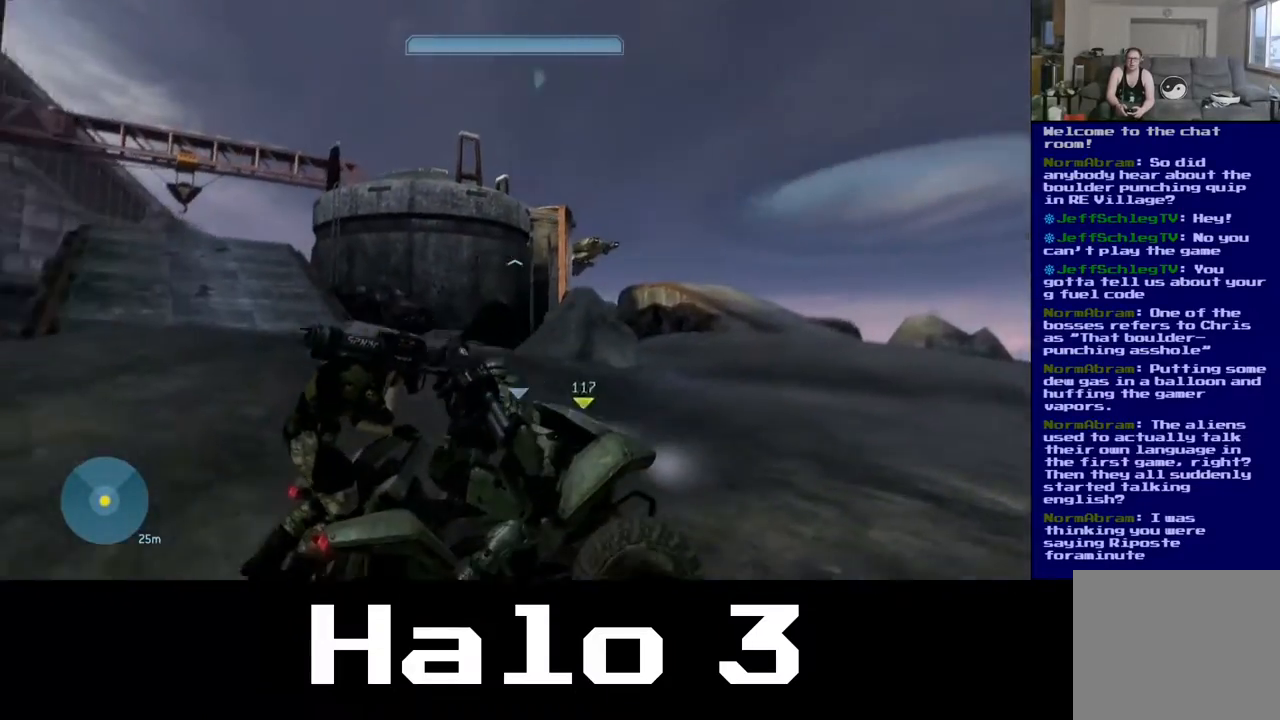
{"buttons": [], "left_stick": "down-left", "right_stick": "up", "events": [[233, "right_stick", "left"], [417, "right_stick", "up"]]}
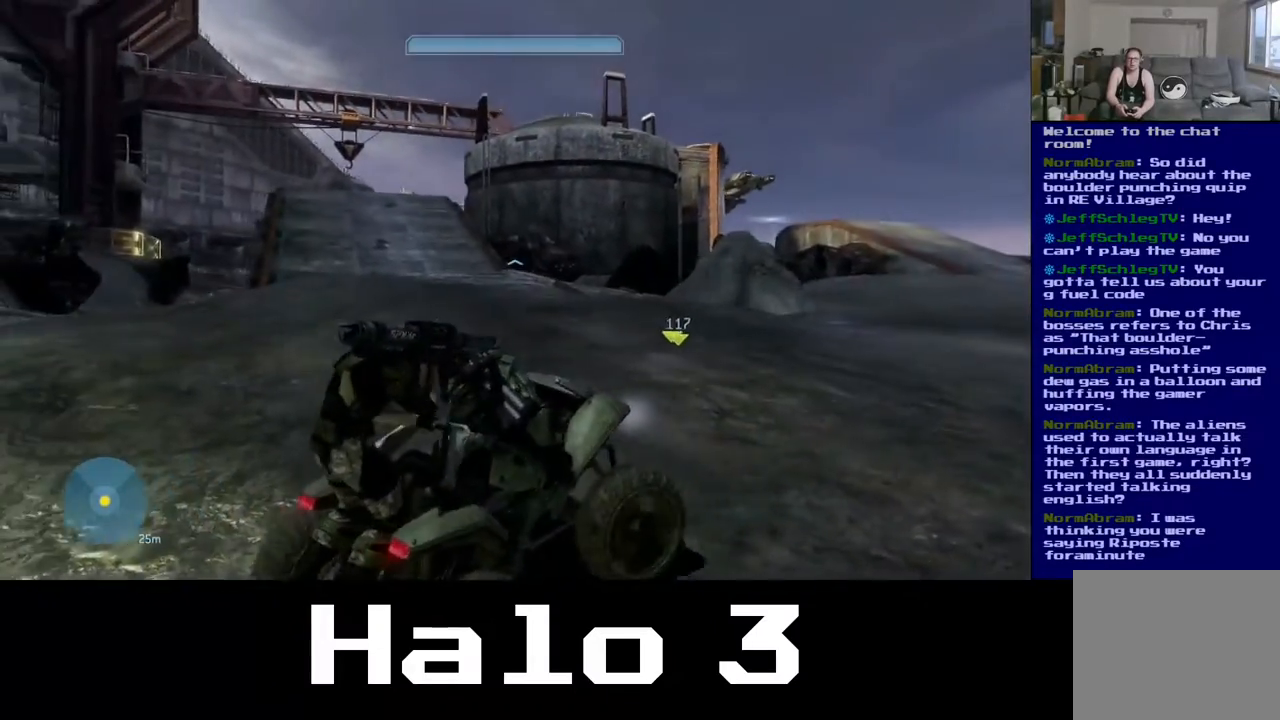
{"buttons": [], "left_stick": "center", "right_stick": "center", "events": [[33, "right_stick", "center"], [167, "right_stick", "left"], [400, "left_stick", "center"], [500, "right_stick", "center"]]}
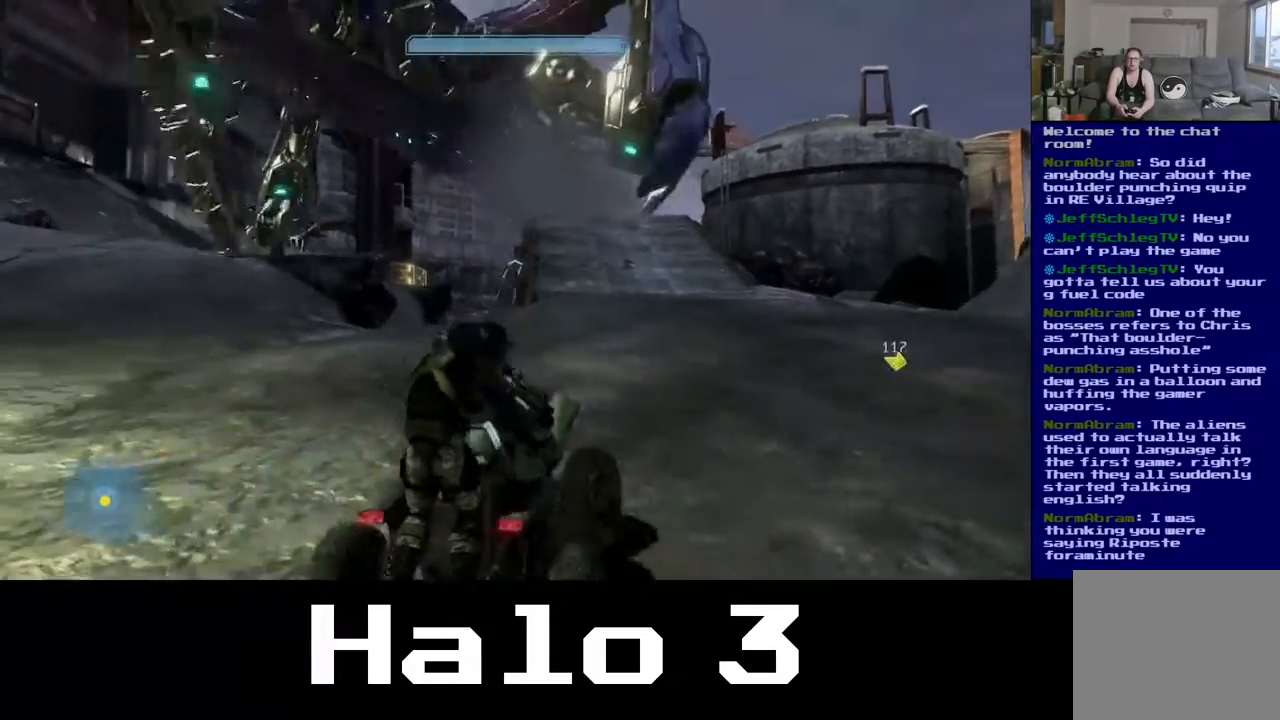
{"buttons": [], "left_stick": "down-right", "right_stick": "center", "events": [[183, "right_stick", "up"], [300, "left_stick", "down"], [383, "right_stick", "up-left"], [417, "left_stick", "down-right"], [500, "right_stick", "center"]]}
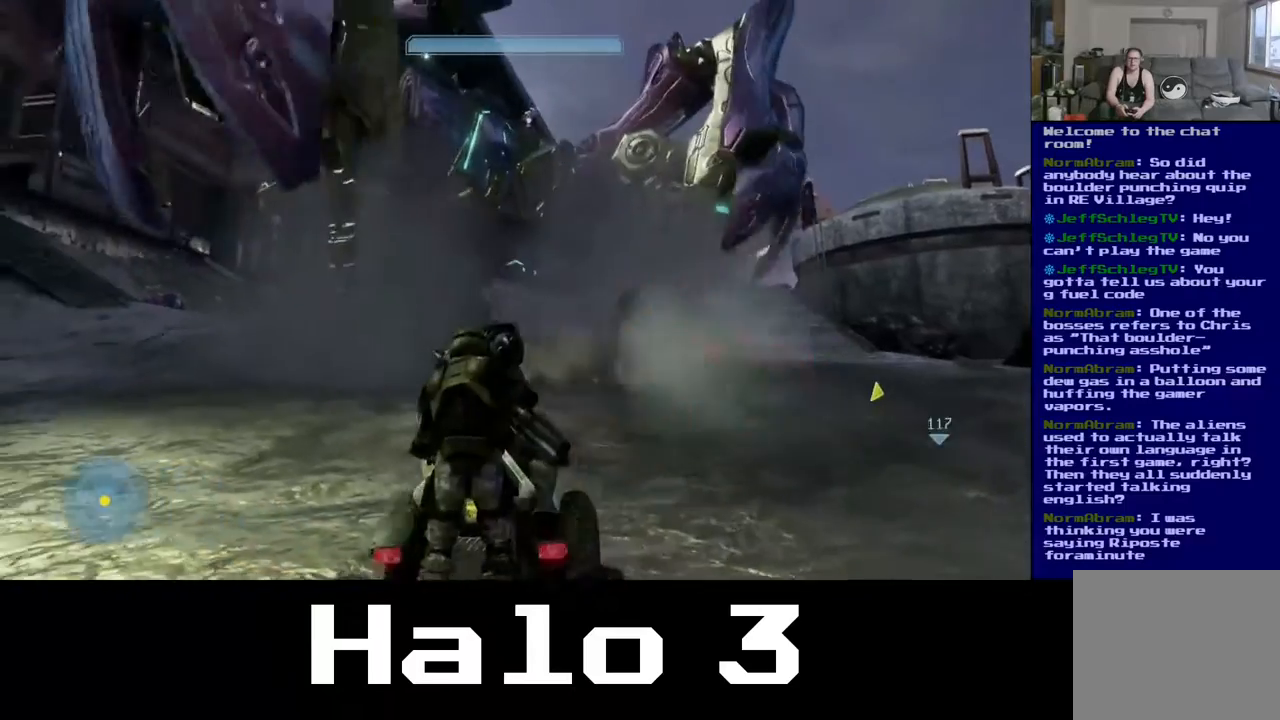
{"buttons": [], "left_stick": "down-right", "right_stick": "center", "events": []}
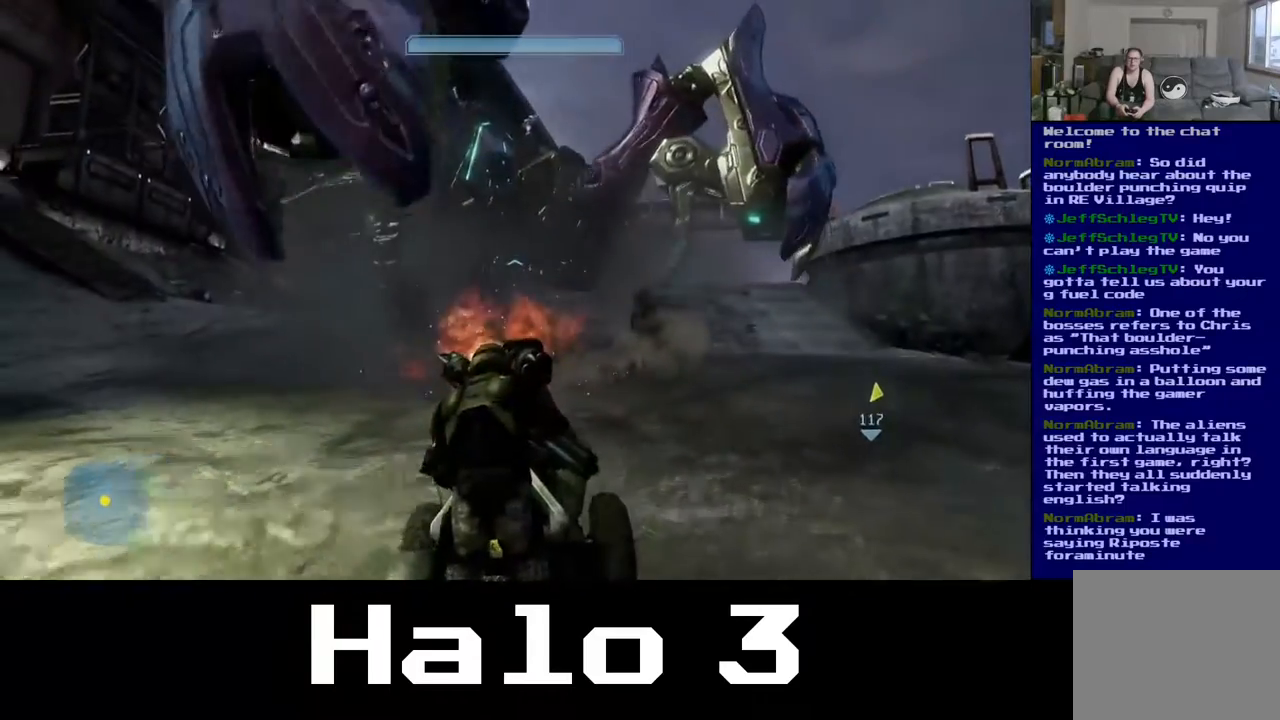
{"buttons": [], "left_stick": "right", "right_stick": "up-left", "events": [[50, "right_stick", "right"], [300, "right_stick", "center"], [317, "left_stick", "right"], [350, "right_stick", "left"], [483, "right_stick", "up-left"]]}
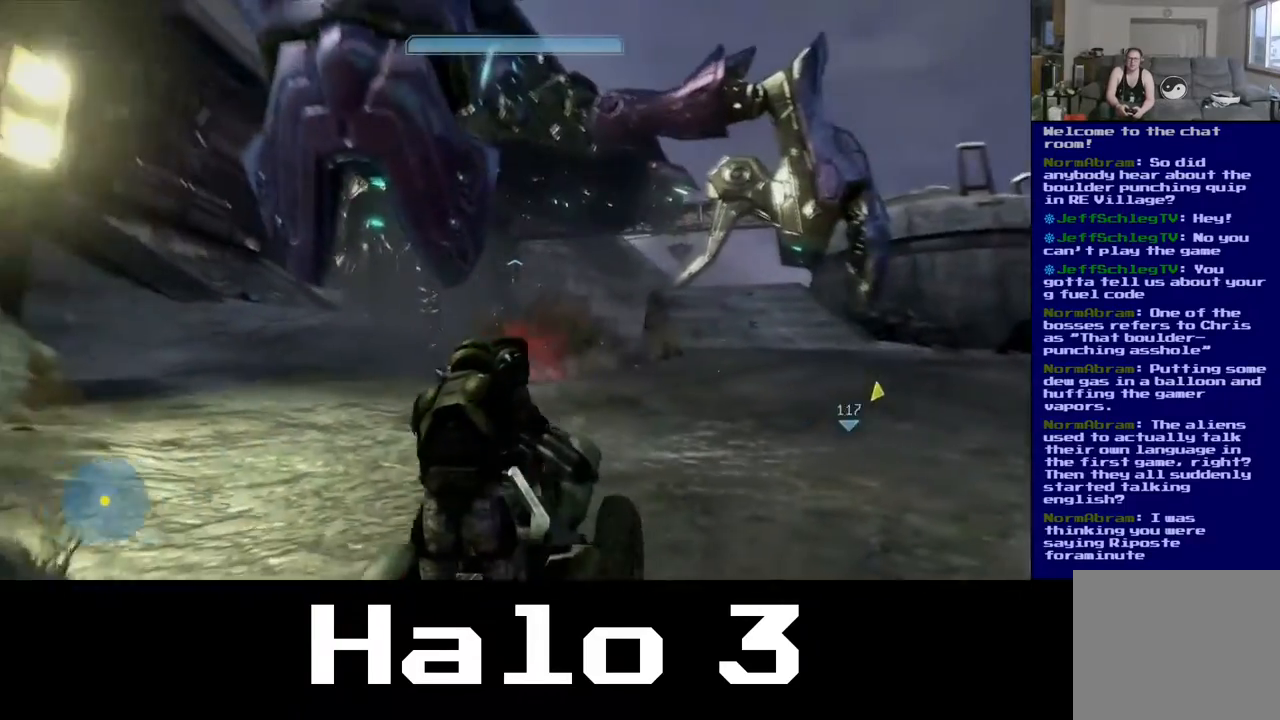
{"buttons": [], "left_stick": "up-right", "right_stick": "center", "events": [[383, "right_stick", "center"], [450, "left_stick", "up-right"]]}
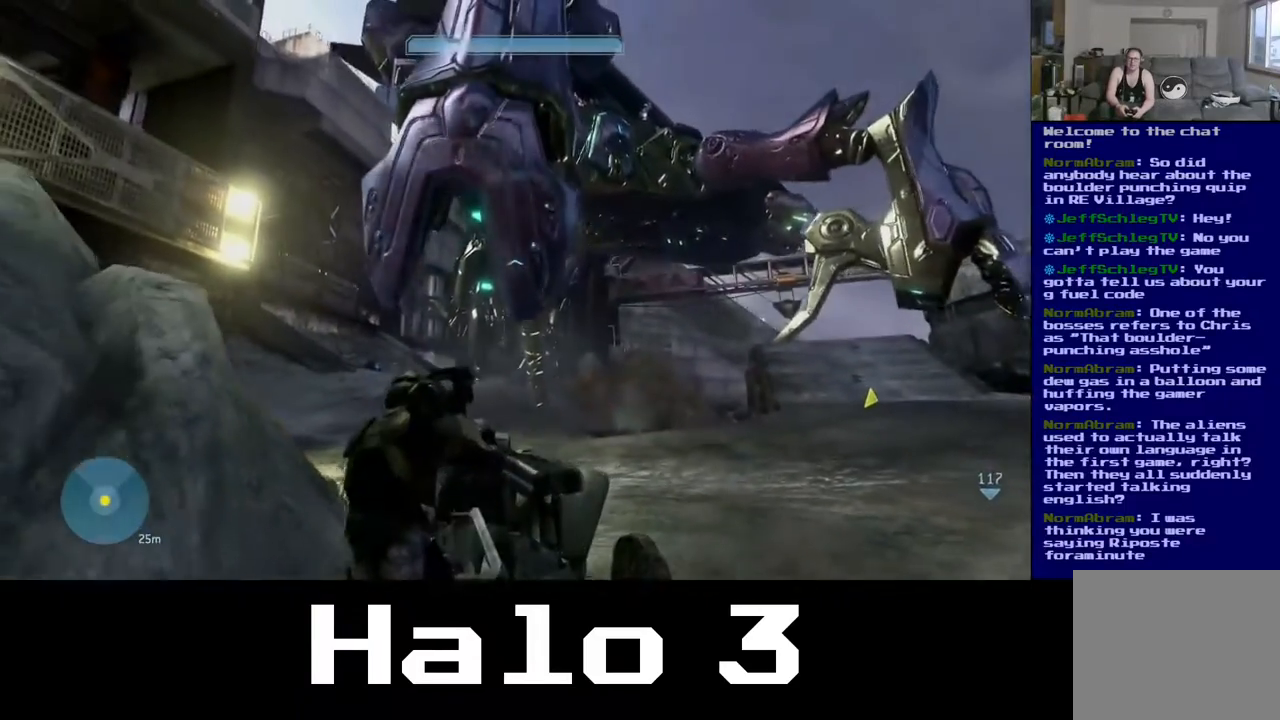
{"buttons": [], "left_stick": "up", "right_stick": "down", "events": [[100, "left_stick", "up"], [183, "right_stick", "down"]]}
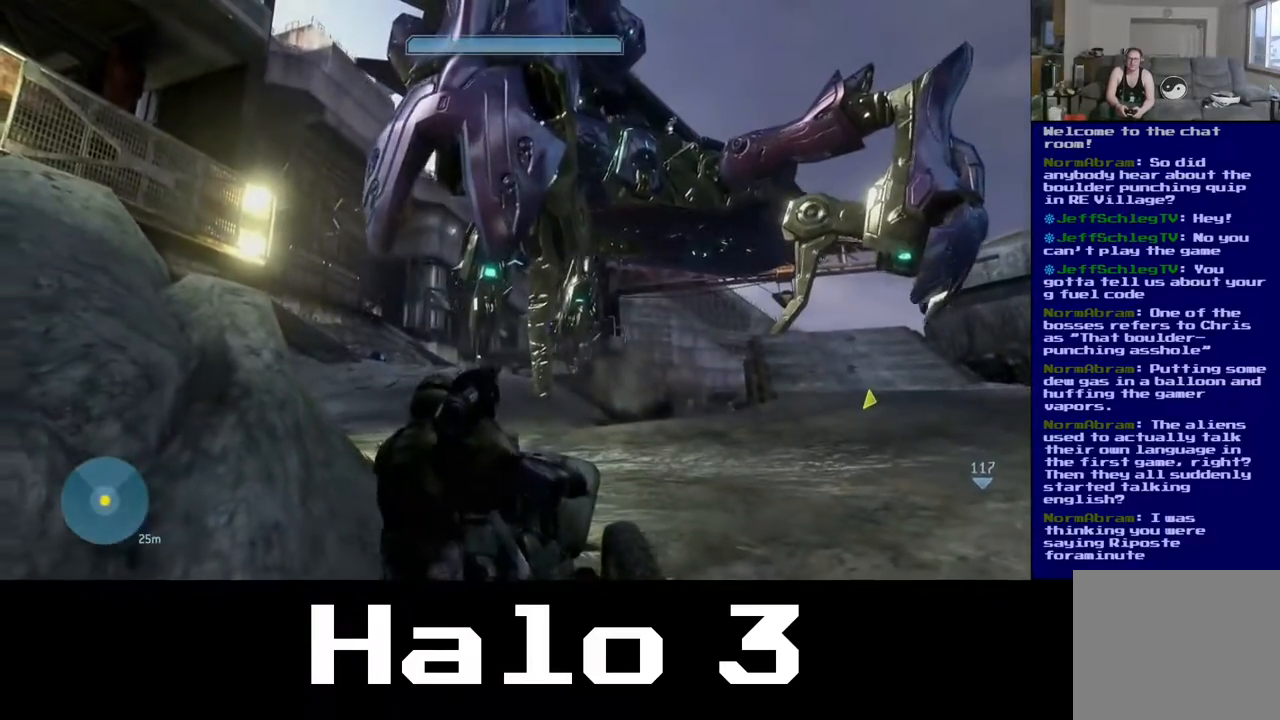
{"buttons": [], "left_stick": "up-right", "right_stick": "center", "events": [[283, "left_stick", "up-right"], [433, "right_stick", "center"]]}
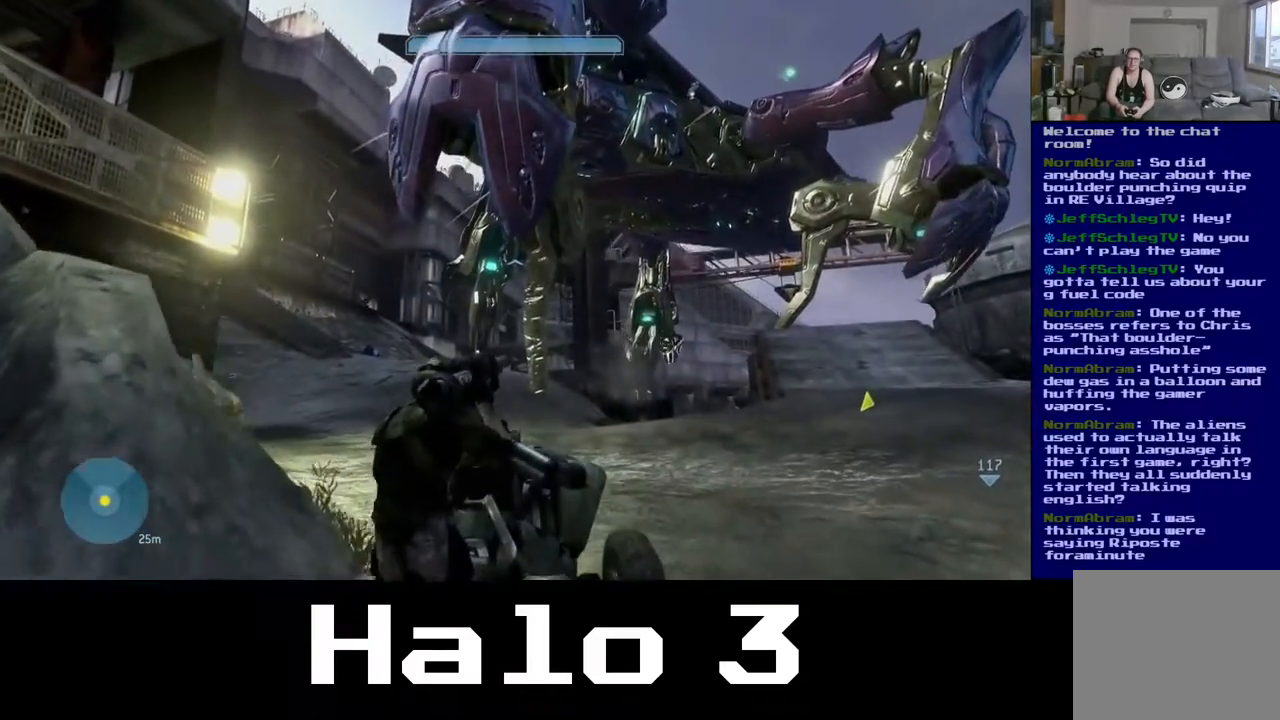
{"buttons": [], "left_stick": "right", "right_stick": "up-right", "events": [[283, "left_stick", "right"], [317, "right_stick", "up-right"]]}
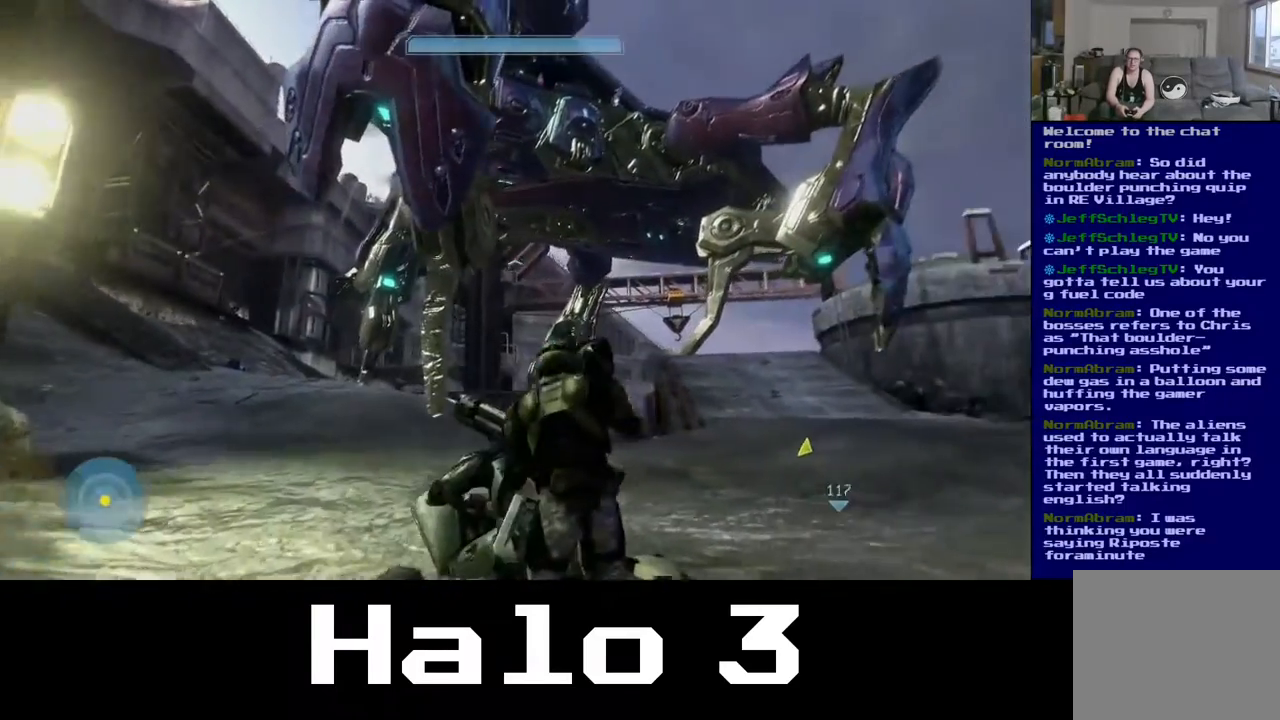
{"buttons": [], "left_stick": "up", "right_stick": "left", "events": [[17, "left_stick", "up-right"], [83, "right_stick", "center"], [133, "left_stick", "up"], [150, "right_stick", "left"]]}
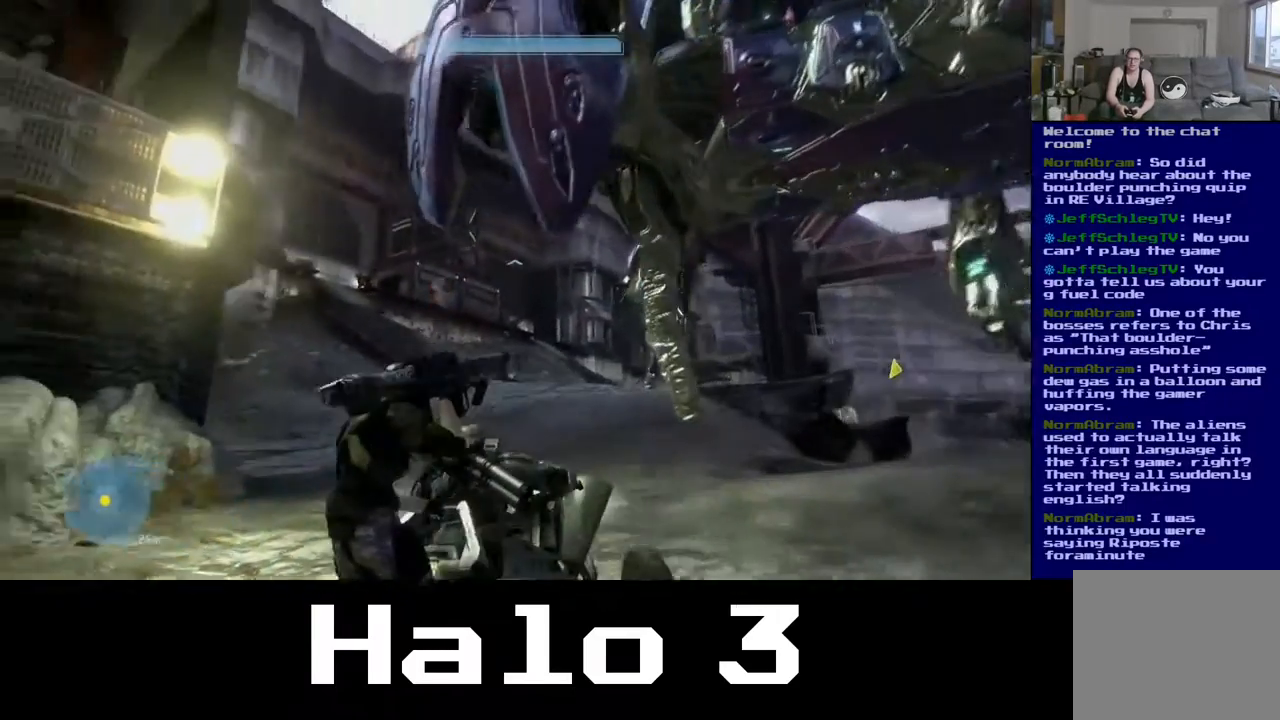
{"buttons": [], "left_stick": "up-left", "right_stick": "left", "events": [[50, "right_stick", "center"], [250, "left_stick", "up-left"], [317, "right_stick", "left"]]}
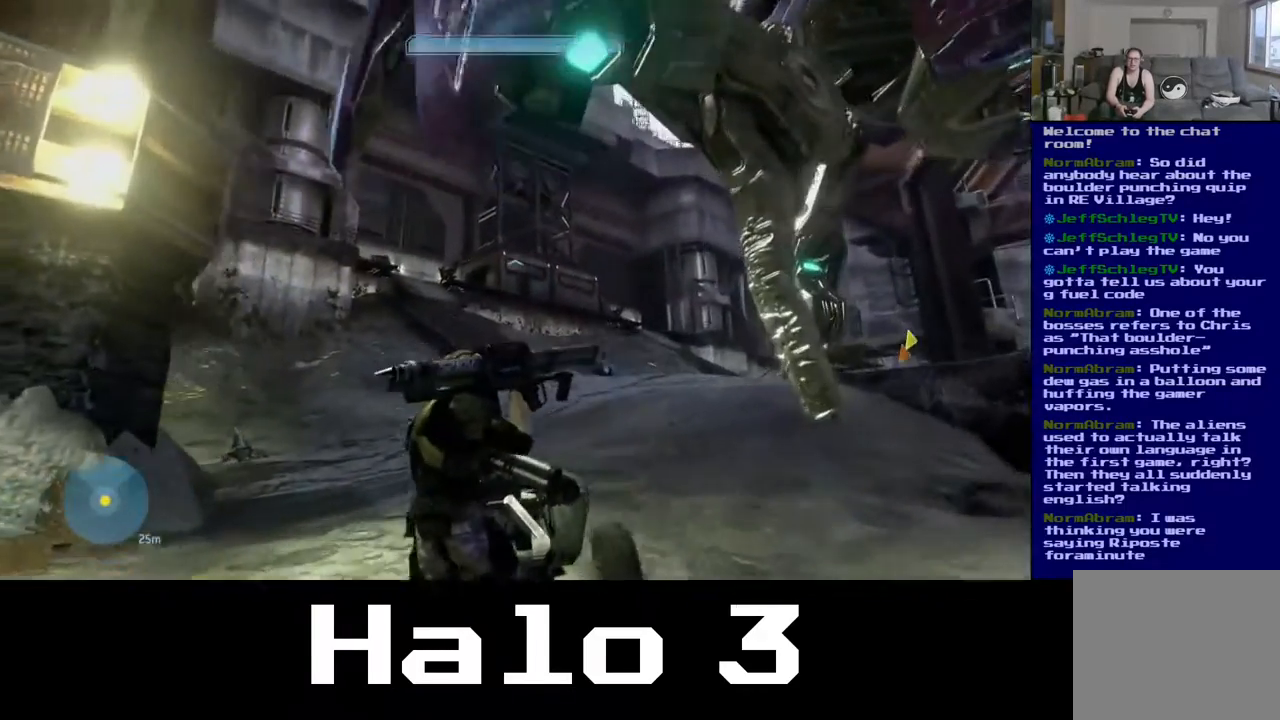
{"buttons": [], "left_stick": "up-right", "right_stick": "center", "events": [[17, "left_stick", "up"], [17, "right_stick", "center"], [200, "left_stick", "up-right"], [200, "right_stick", "down-right"], [500, "right_stick", "center"]]}
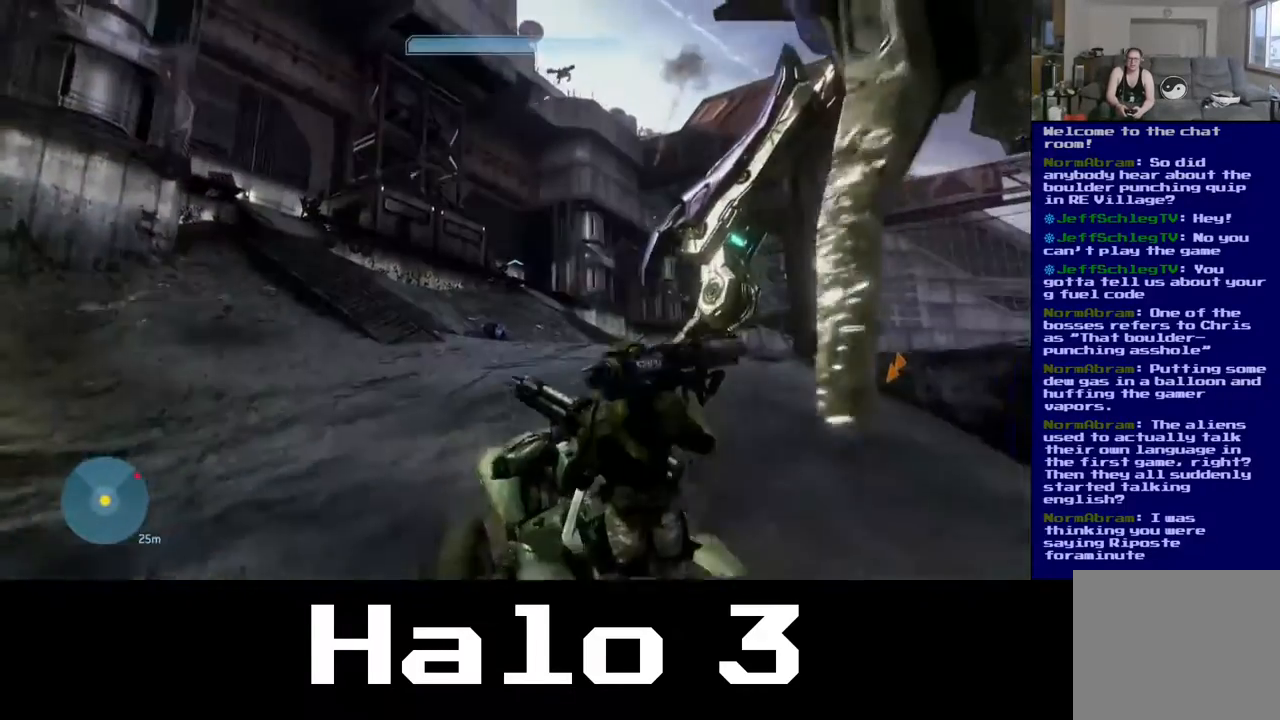
{"buttons": [], "left_stick": "up-right", "right_stick": "left", "events": [[183, "right_stick", "left"]]}
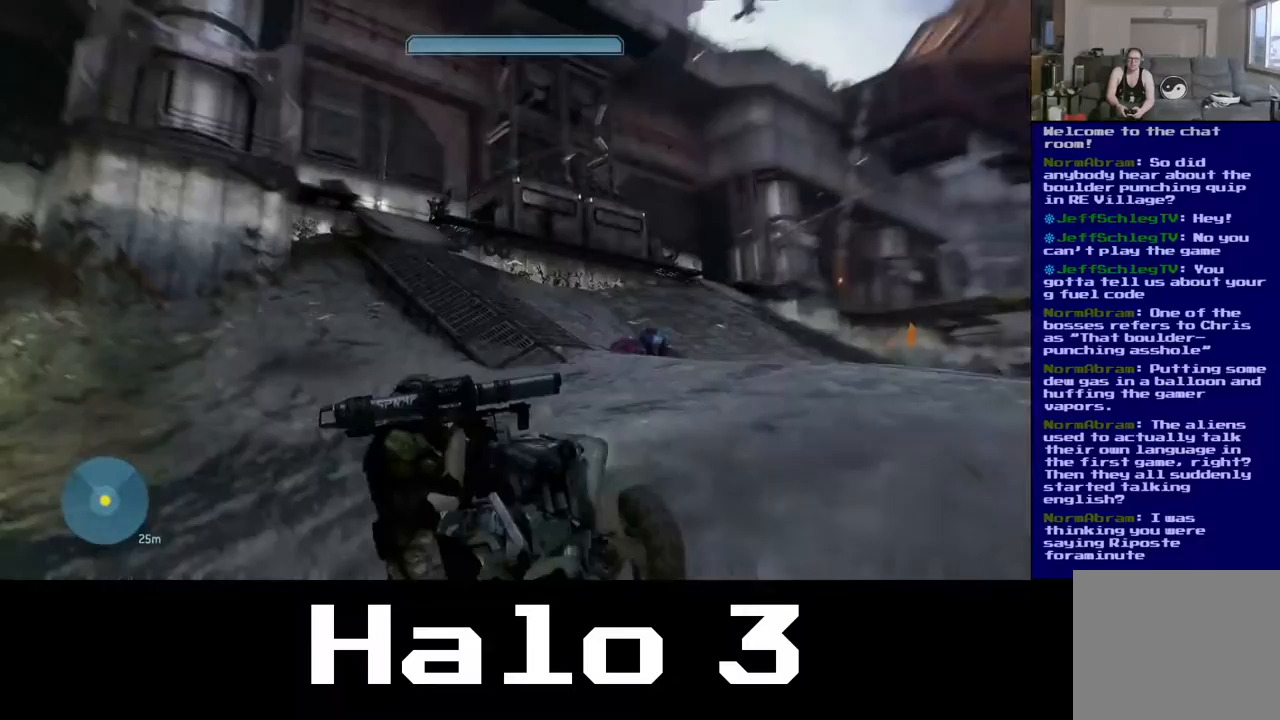
{"buttons": [], "left_stick": "up-right", "right_stick": "down-right", "events": [[83, "right_stick", "center"], [200, "right_stick", "right"], [350, "right_stick", "down-right"]]}
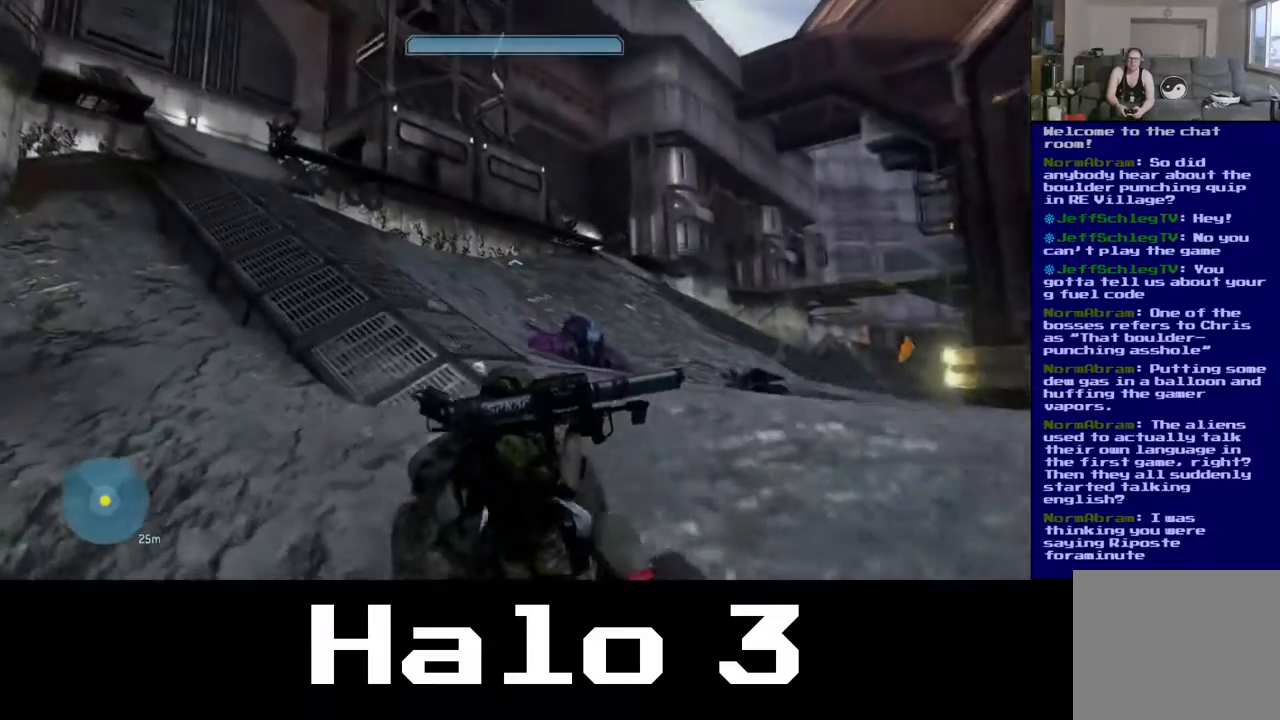
{"buttons": [], "left_stick": "up", "right_stick": "center", "events": [[33, "right_stick", "left"], [83, "left_stick", "up"], [483, "right_stick", "center"]]}
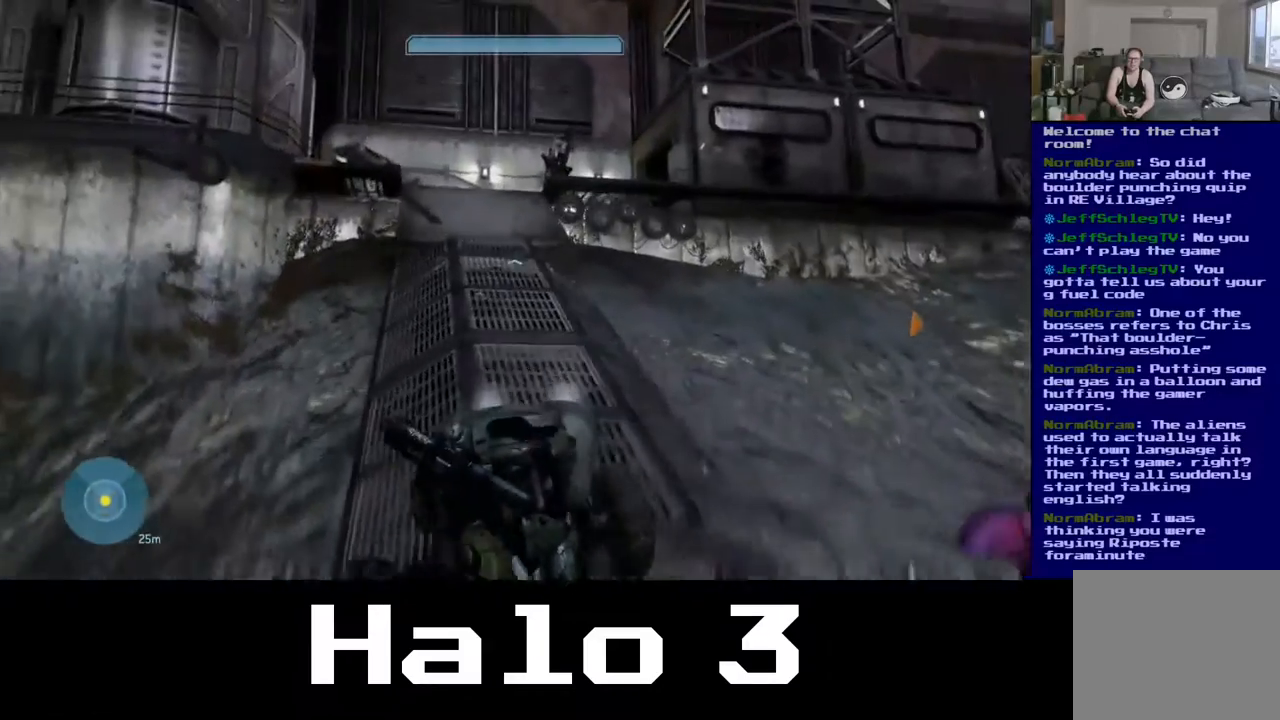
{"buttons": [], "left_stick": "up", "right_stick": "center", "events": []}
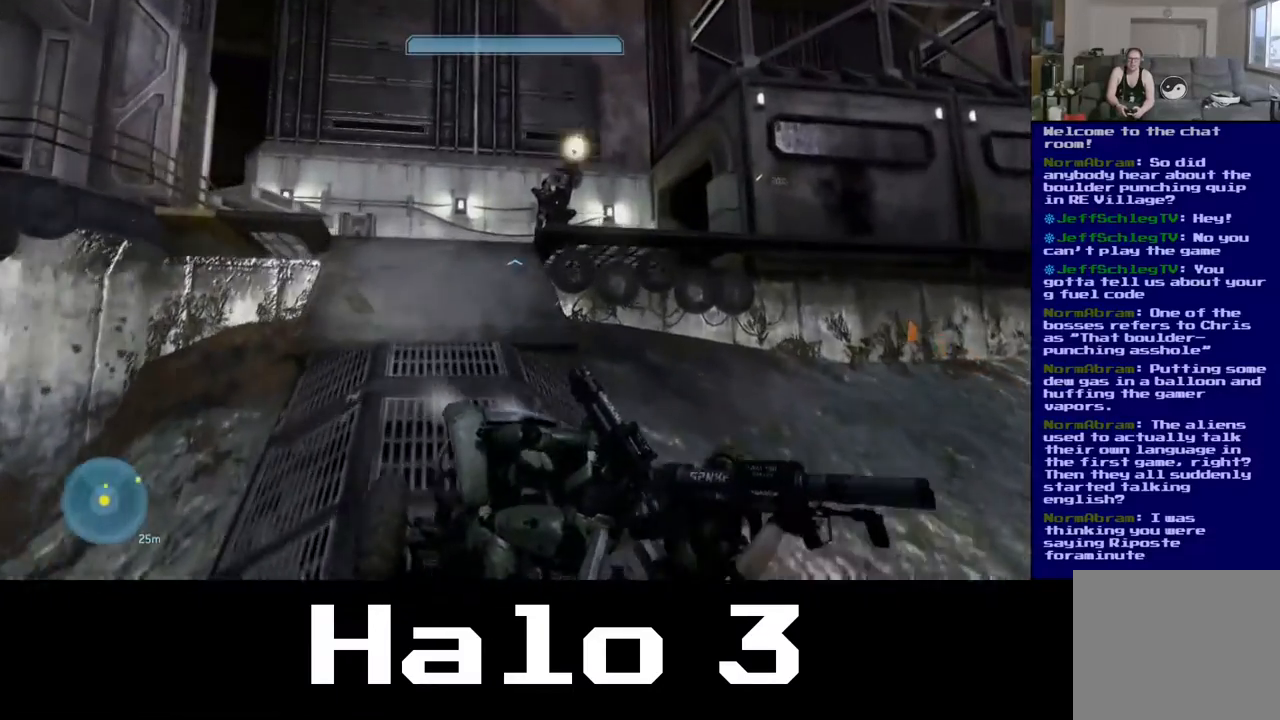
{"buttons": [], "left_stick": "up-left", "right_stick": "center", "events": [[33, "right_stick", "left"], [100, "left_stick", "up-left"], [267, "right_stick", "center"]]}
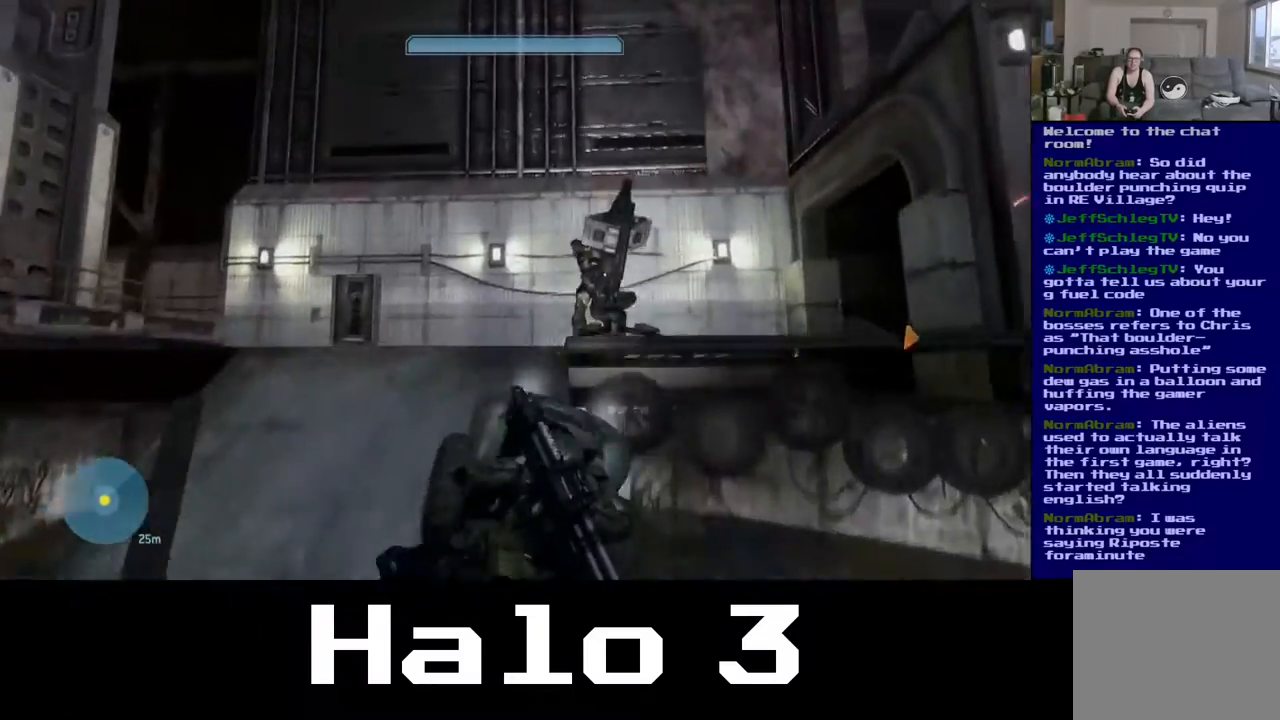
{"buttons": [], "left_stick": "up", "right_stick": "right", "events": [[33, "right_stick", "up-left"], [300, "right_stick", "center"], [383, "right_stick", "right"], [483, "left_stick", "up"]]}
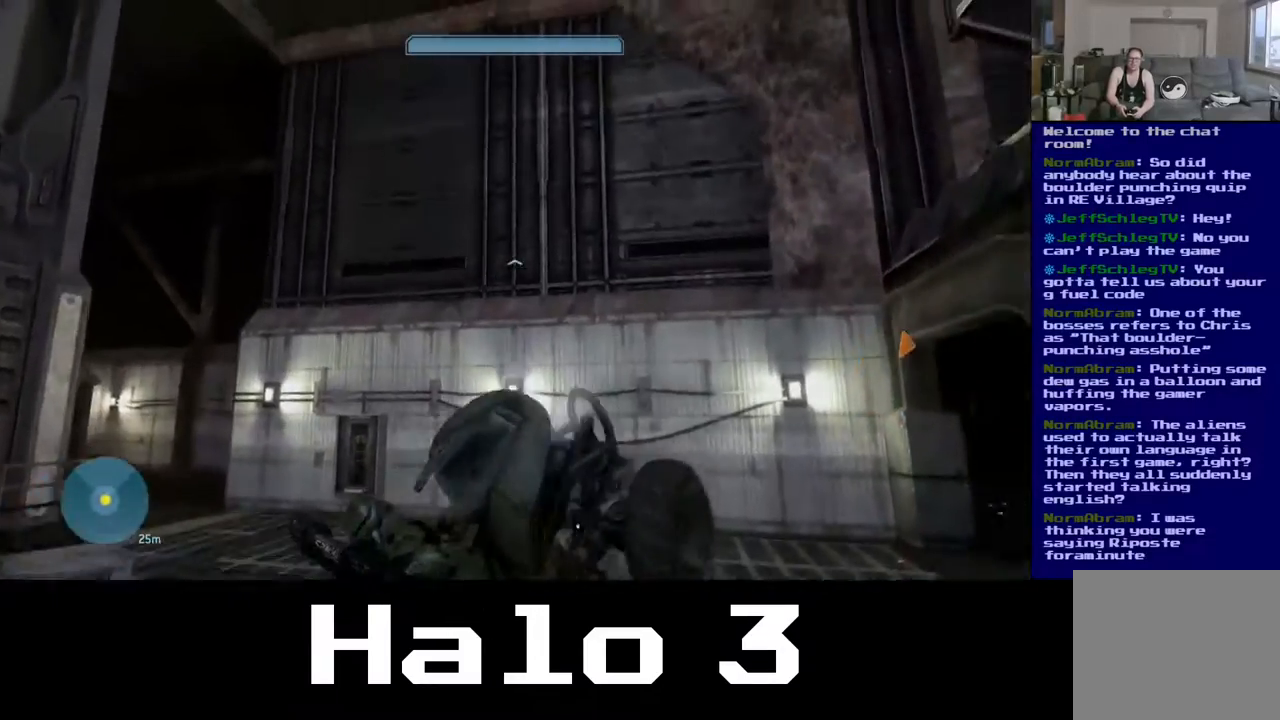
{"buttons": [], "left_stick": "up-left", "right_stick": "down", "events": [[167, "left_stick", "up-left"], [283, "right_stick", "down-right"], [450, "right_stick", "down"]]}
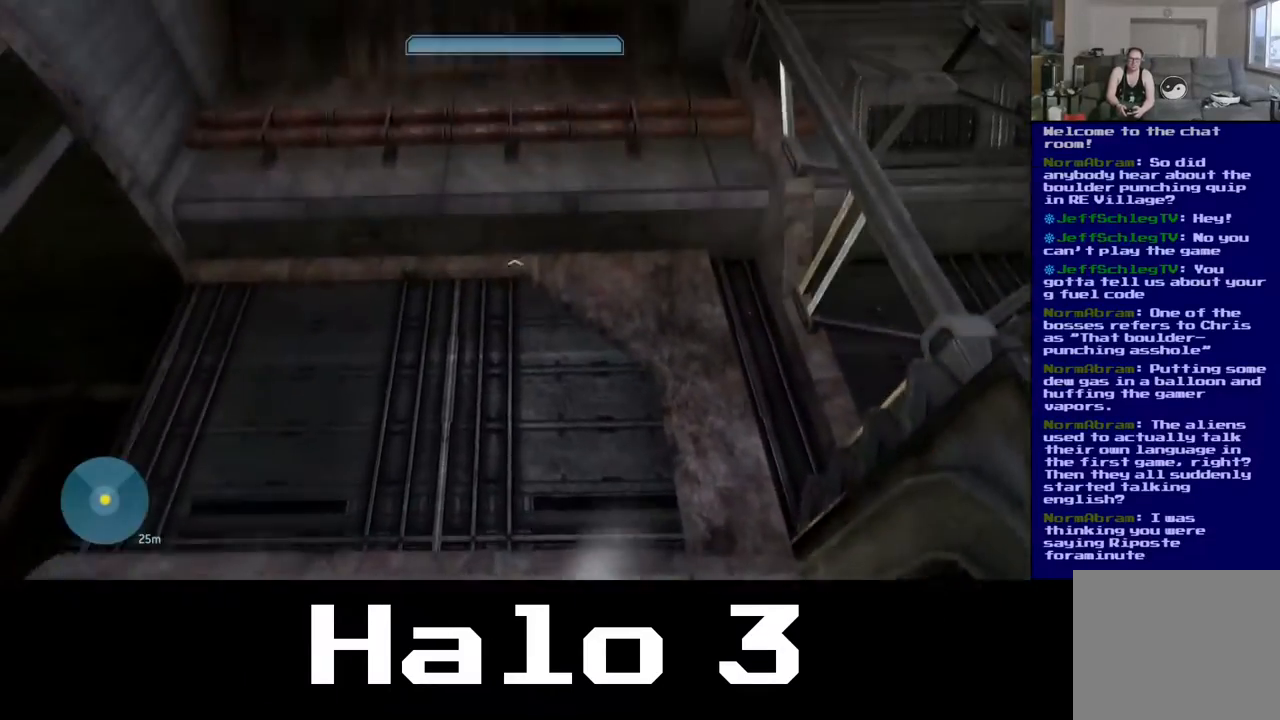
{"buttons": [], "left_stick": "down-left", "right_stick": "down", "events": [[350, "left_stick", "down-left"]]}
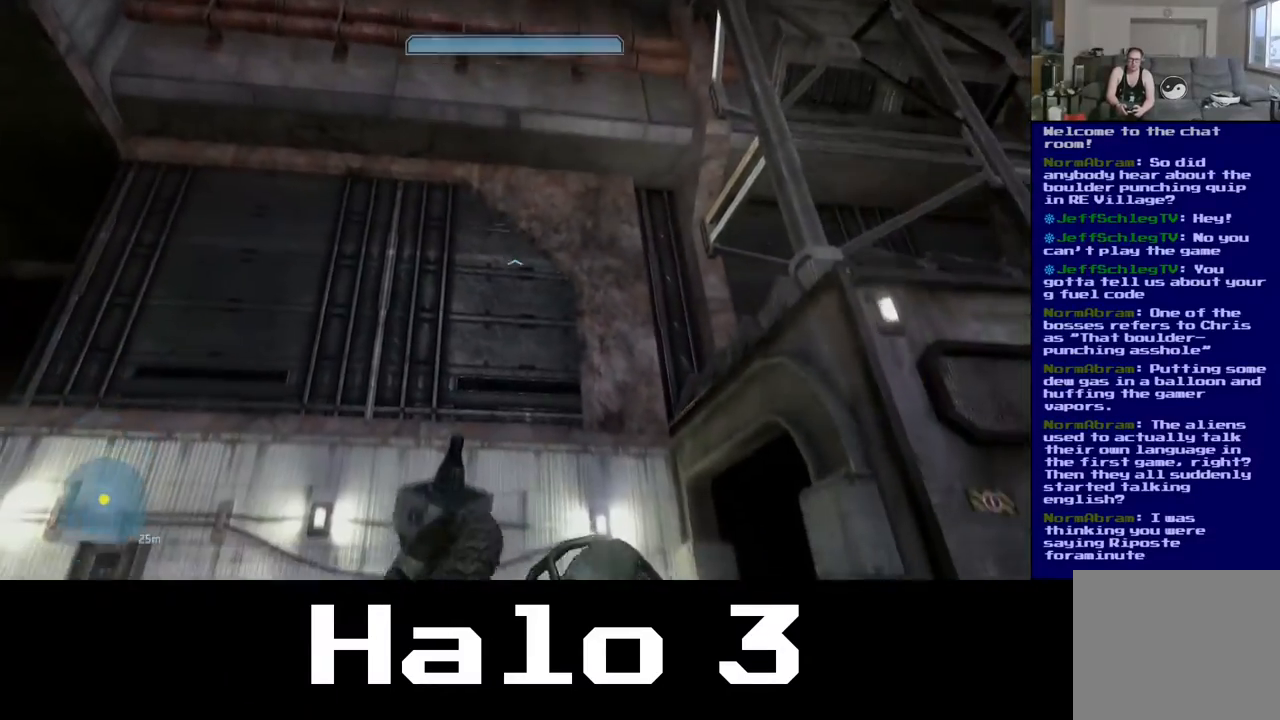
{"buttons": [], "left_stick": "left", "right_stick": "center", "events": [[400, "left_stick", "left"], [467, "right_stick", "center"]]}
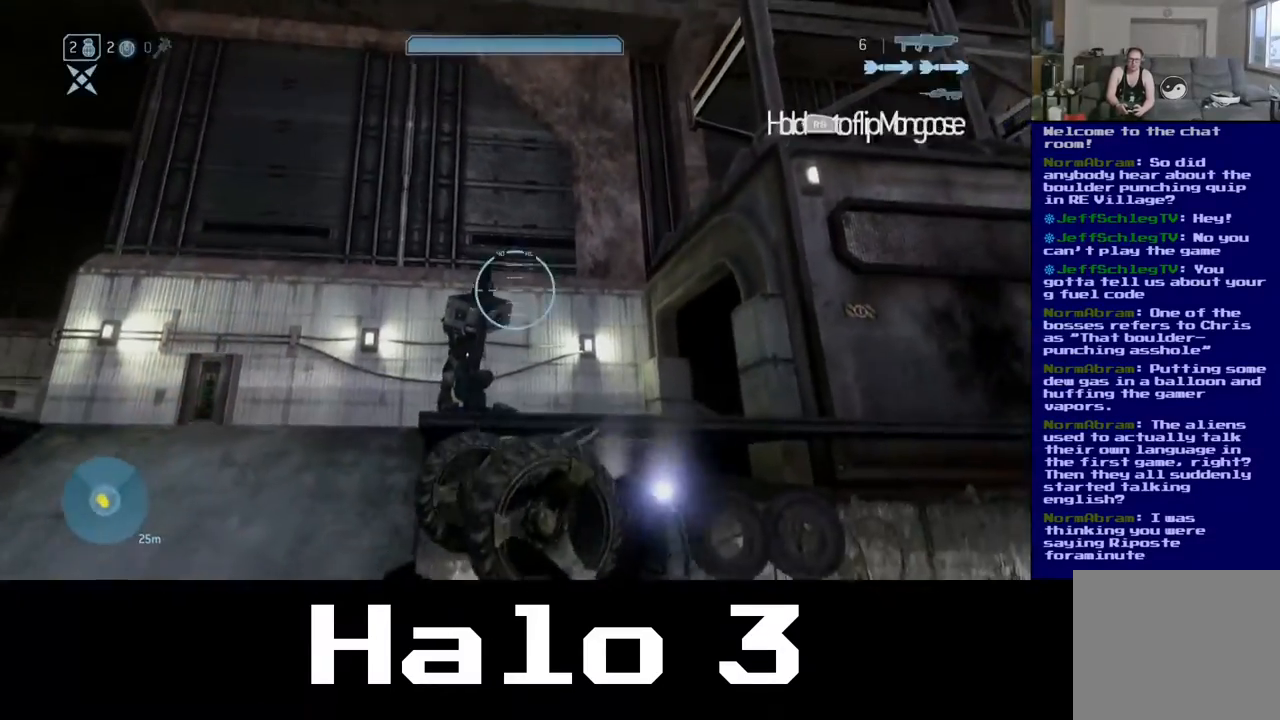
{"buttons": [], "left_stick": "up-left", "right_stick": "left", "events": [[133, "left_stick", "up-left"], [500, "right_stick", "left"]]}